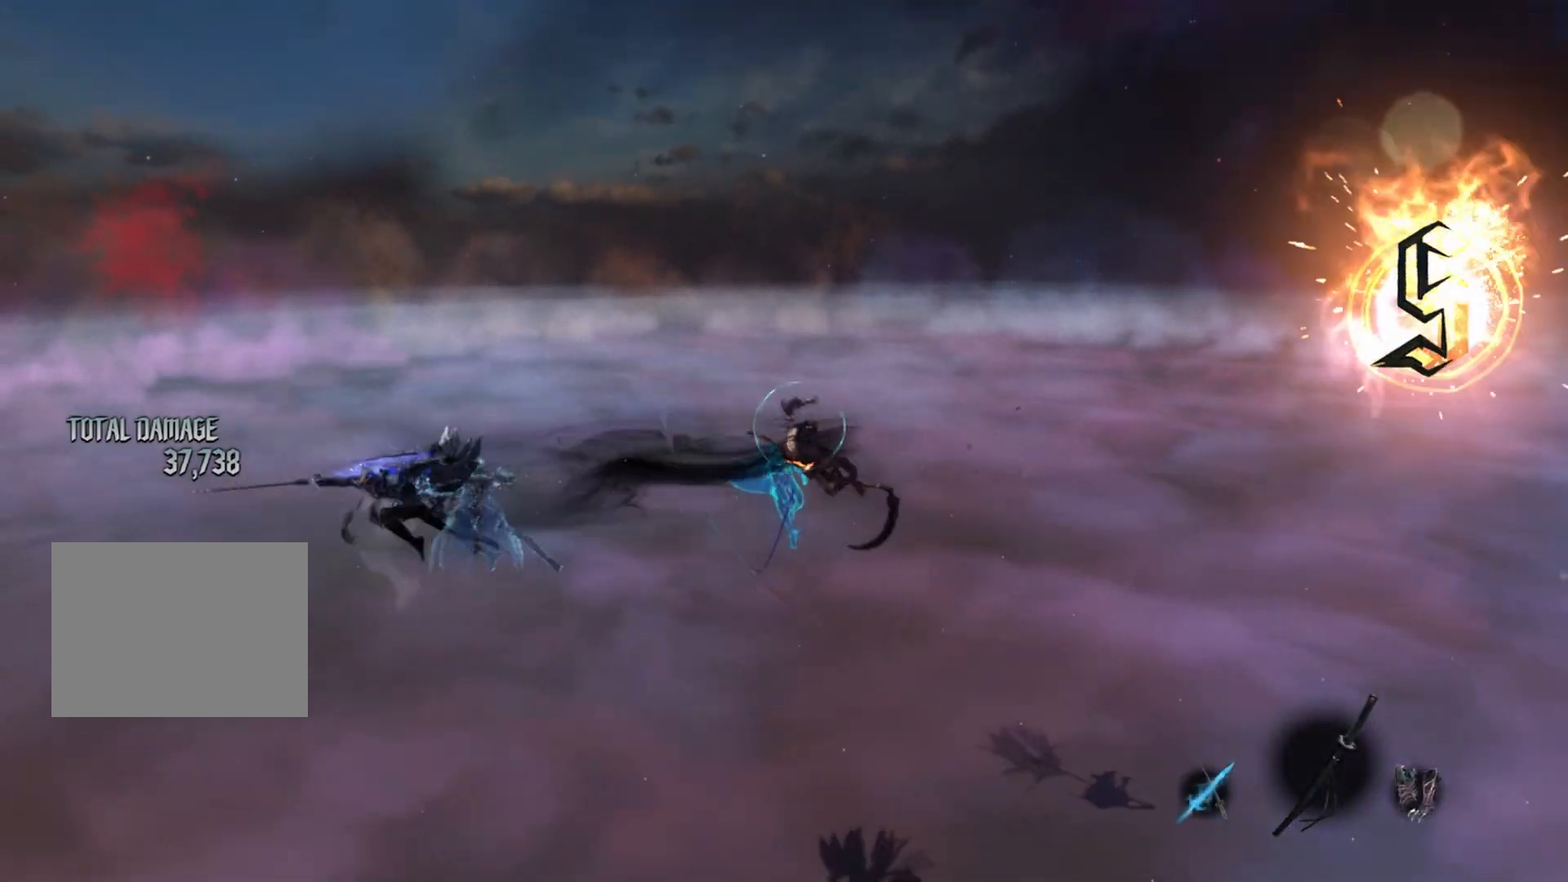
Gameplay with a controller (Xbox layout); each line is a JSON object with the inputs held at the frame after it. "events" lists button and stick changes between this image and that frame as [ms after this image, input, new state], when the widget could be followed in between. Not read: L3 R3.
{"buttons": ["Y"], "left_stick": "center", "right_stick": "center", "events": [[267, "Y", "down"], [350, "R1", "up"]]}
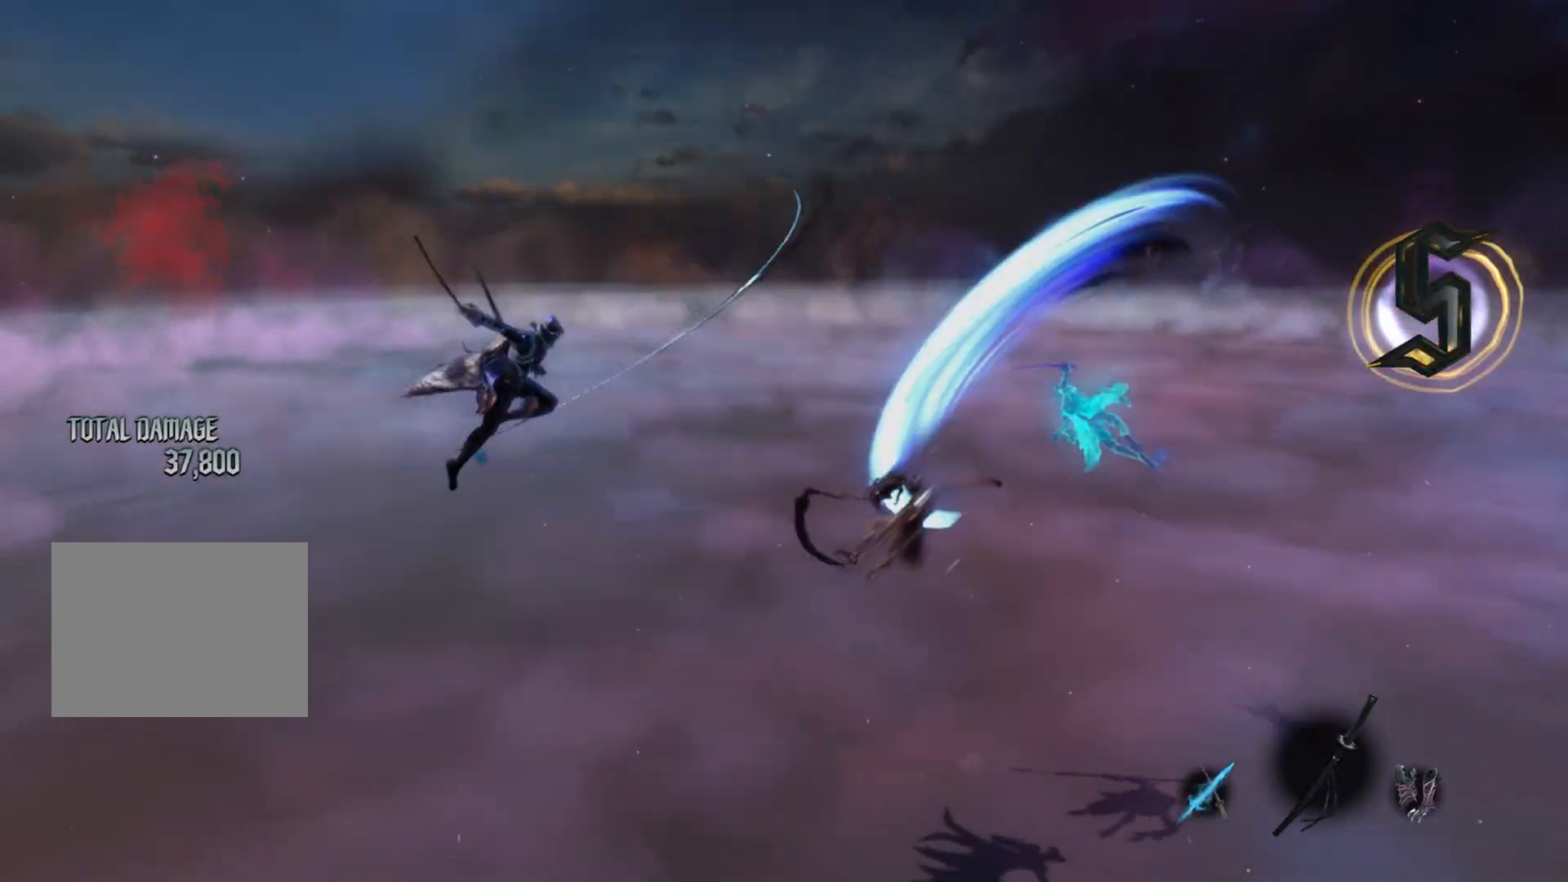
{"buttons": ["R1"], "left_stick": "center", "right_stick": "down-left", "events": [[67, "B", "down"], [200, "B", "up"], [217, "Y", "up"], [233, "R2", "down"], [367, "R2", "up"], [400, "right_stick", "down-left"], [467, "R1", "down"]]}
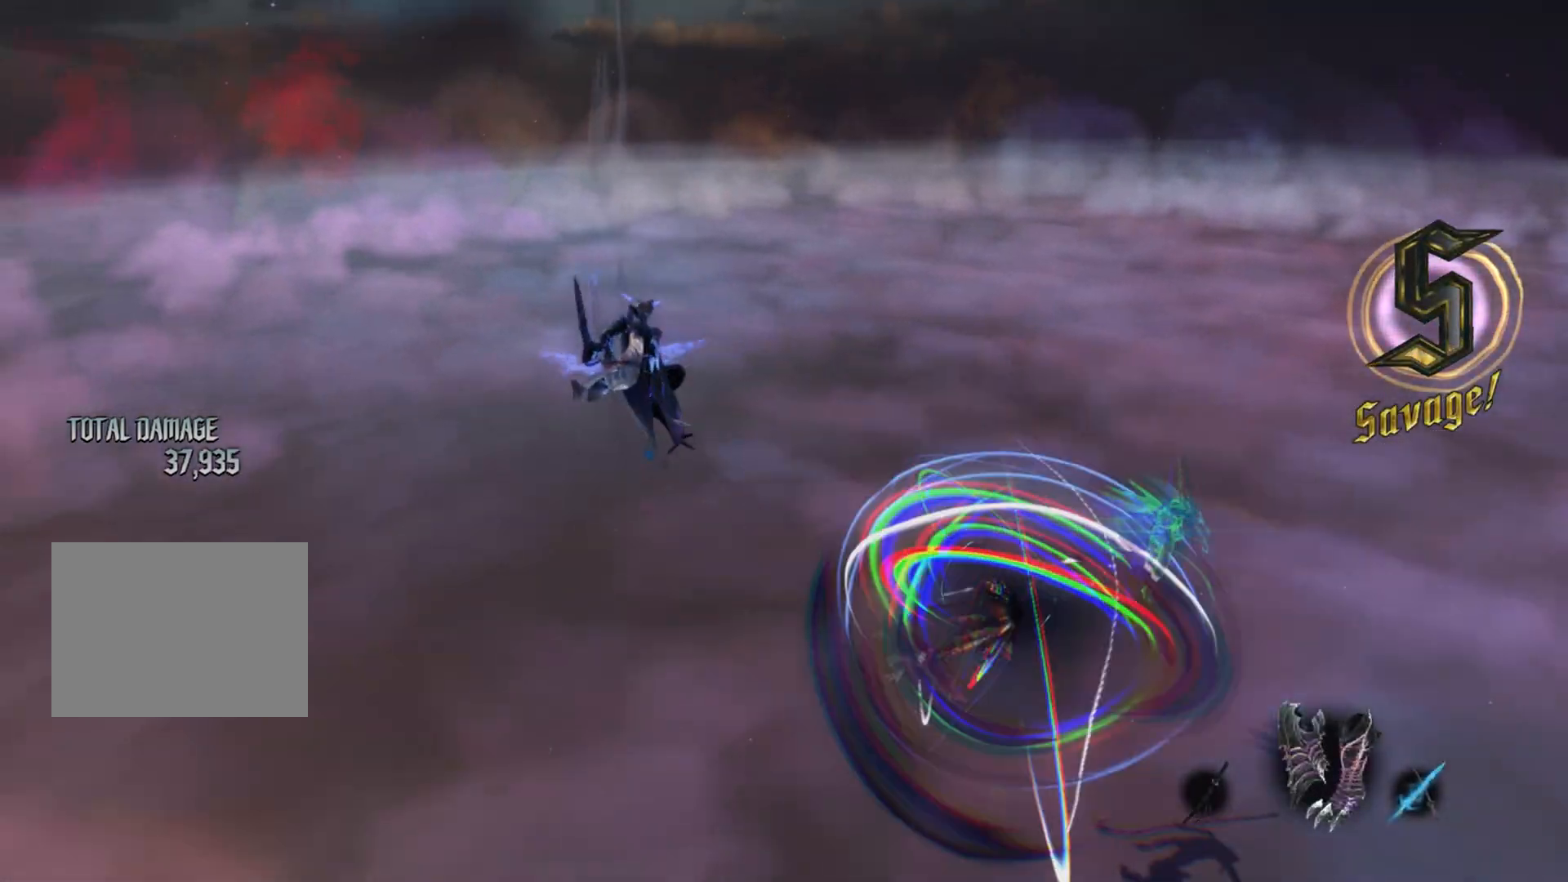
{"buttons": ["R1"], "left_stick": "down-right", "right_stick": "center", "events": [[117, "right_stick", "center"], [250, "Y", "down"], [433, "Y", "up"], [433, "left_stick", "down-right"]]}
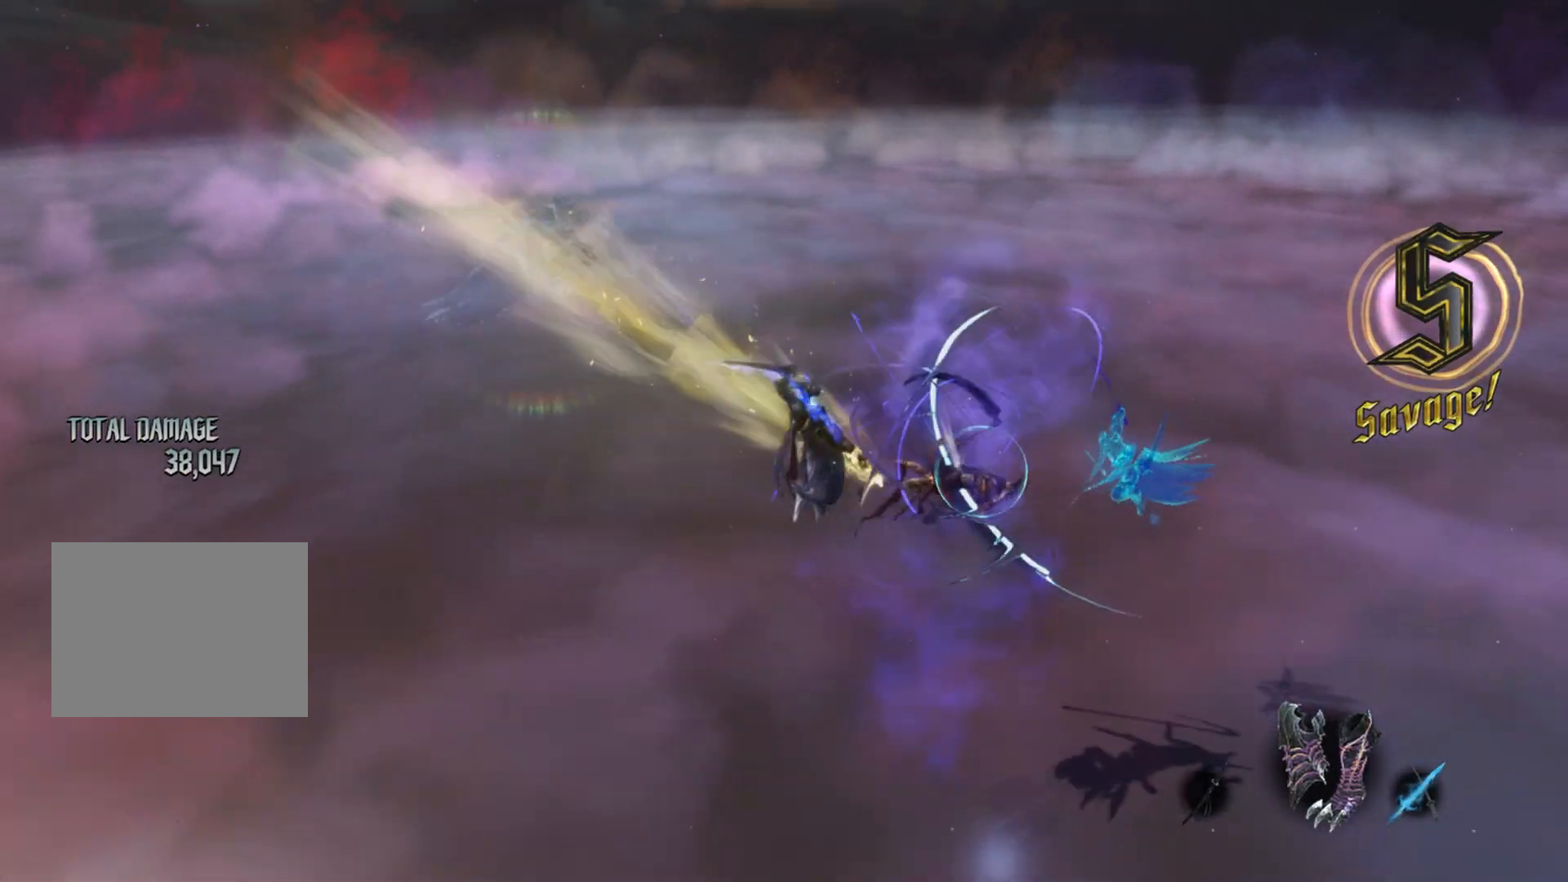
{"buttons": ["A", "R1"], "left_stick": "center", "right_stick": "center", "events": [[67, "A", "down"], [133, "A", "up"], [183, "Y", "down"], [317, "L2", "down"], [367, "Y", "up"], [417, "left_stick", "center"], [450, "A", "down"], [500, "L2", "up"]]}
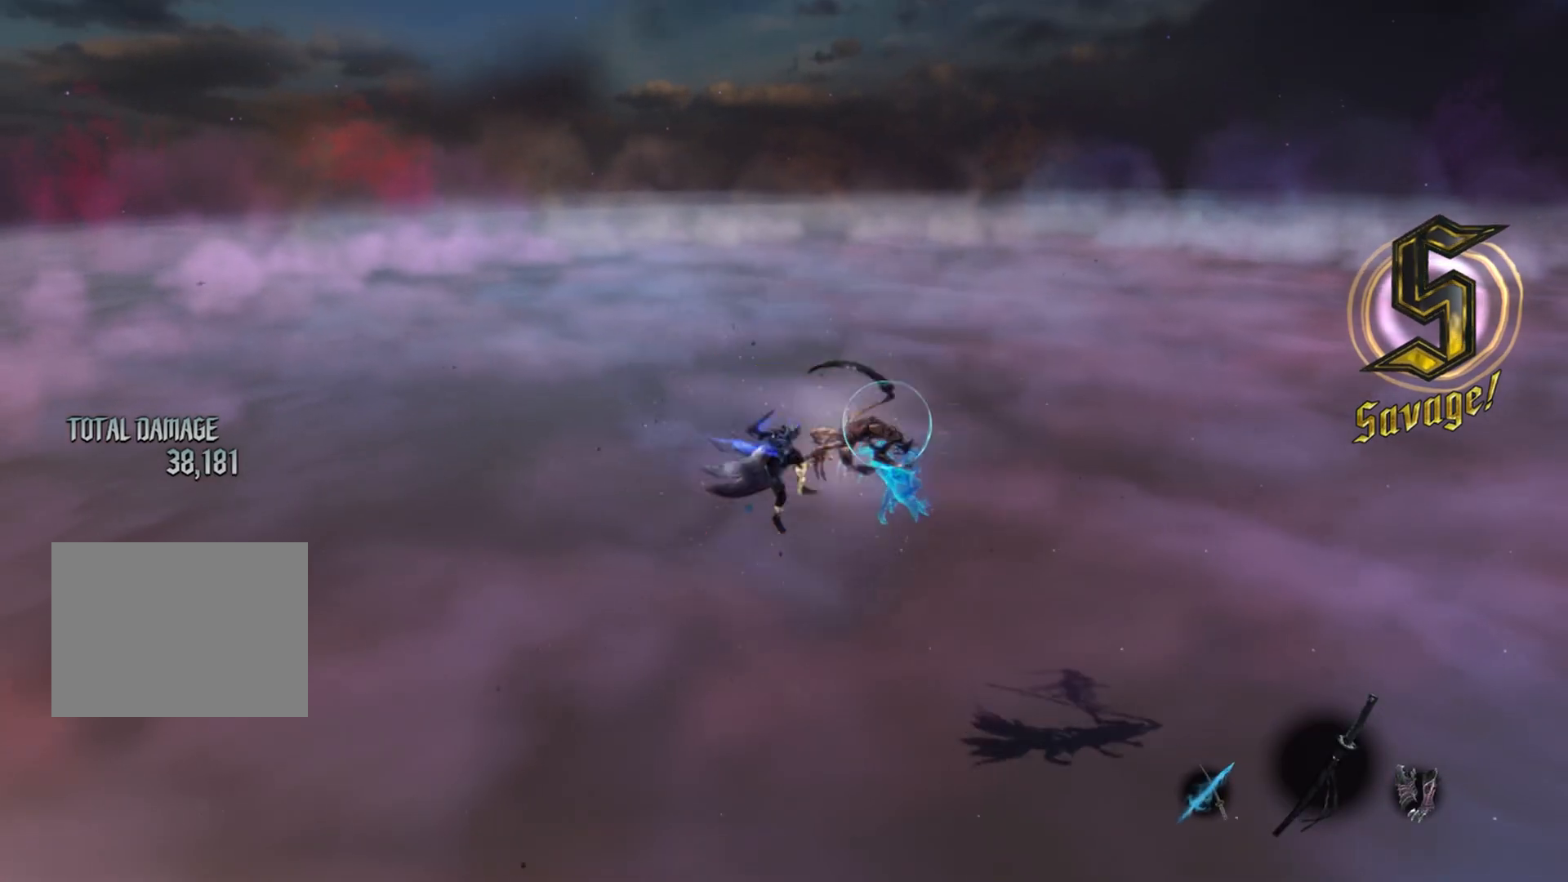
{"buttons": ["R2"], "left_stick": "down-left", "right_stick": "center", "events": [[17, "A", "up"], [50, "Y", "down"], [167, "SELECT", "down"], [183, "Y", "up"], [267, "SELECT", "up"], [333, "R1", "up"], [467, "R2", "down"], [483, "left_stick", "down-left"]]}
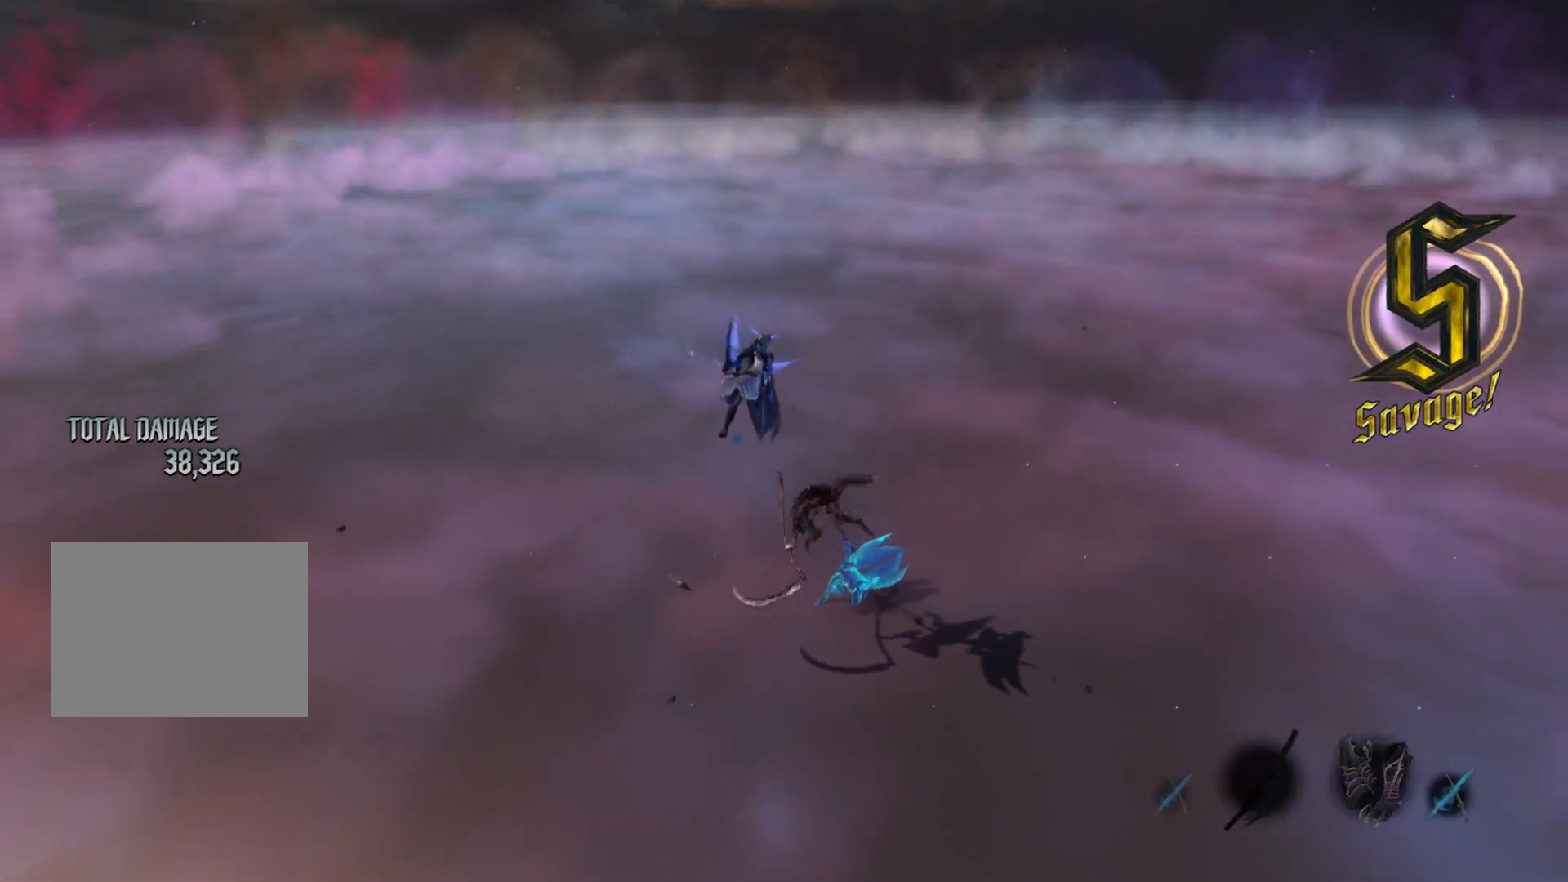
{"buttons": ["R1"], "left_stick": "down-right", "right_stick": "center", "events": [[100, "R2", "up"], [133, "Y", "down"], [183, "Y", "up"], [267, "left_stick", "center"], [333, "R1", "down"], [367, "L2", "down"], [467, "left_stick", "down-right"], [500, "L2", "up"]]}
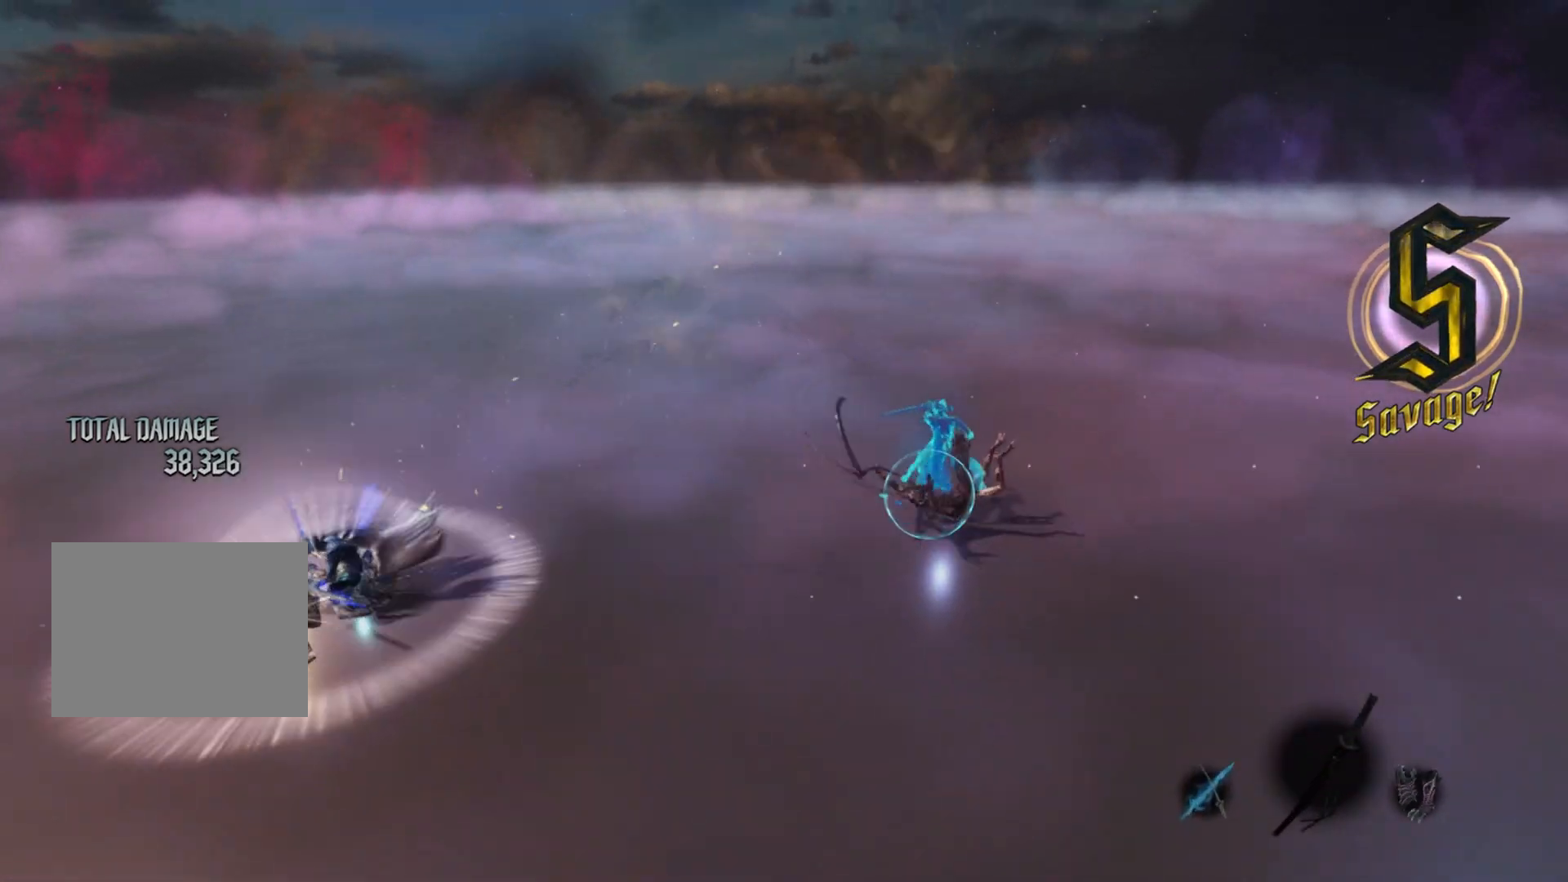
{"buttons": ["B", "R1"], "left_stick": "down-left", "right_stick": "center", "events": [[100, "Y", "down"], [283, "left_stick", "center"], [367, "Y", "up"], [383, "left_stick", "down-left"], [483, "B", "down"]]}
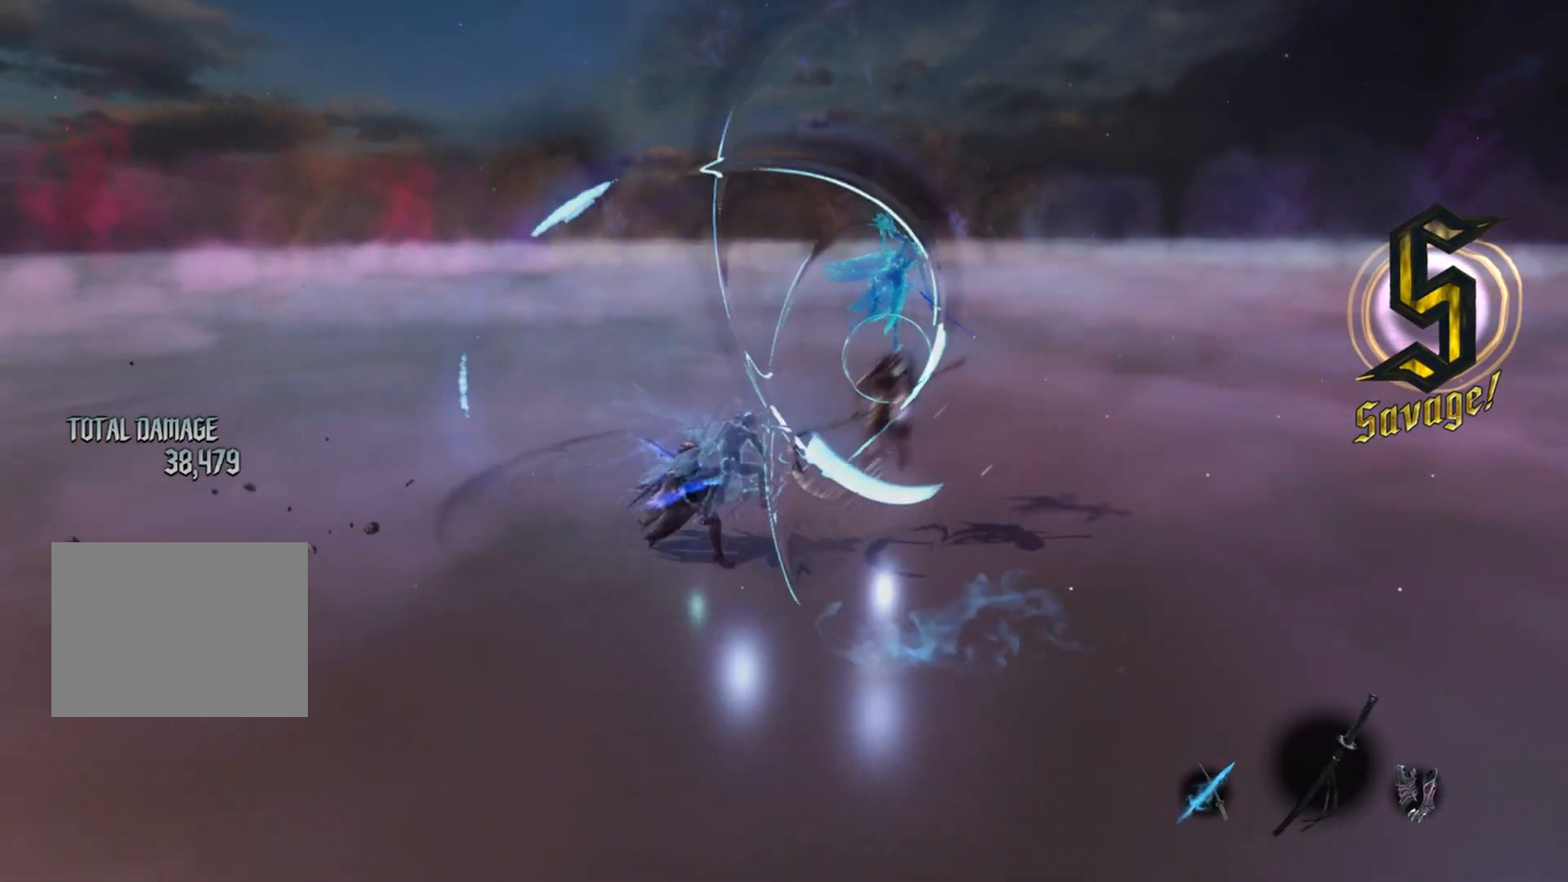
{"buttons": ["R1"], "left_stick": "center", "right_stick": "center", "events": [[33, "left_stick", "center"], [83, "B", "up"], [117, "left_stick", "down"], [233, "Y", "down"], [233, "left_stick", "up"], [333, "left_stick", "center"], [483, "Y", "up"]]}
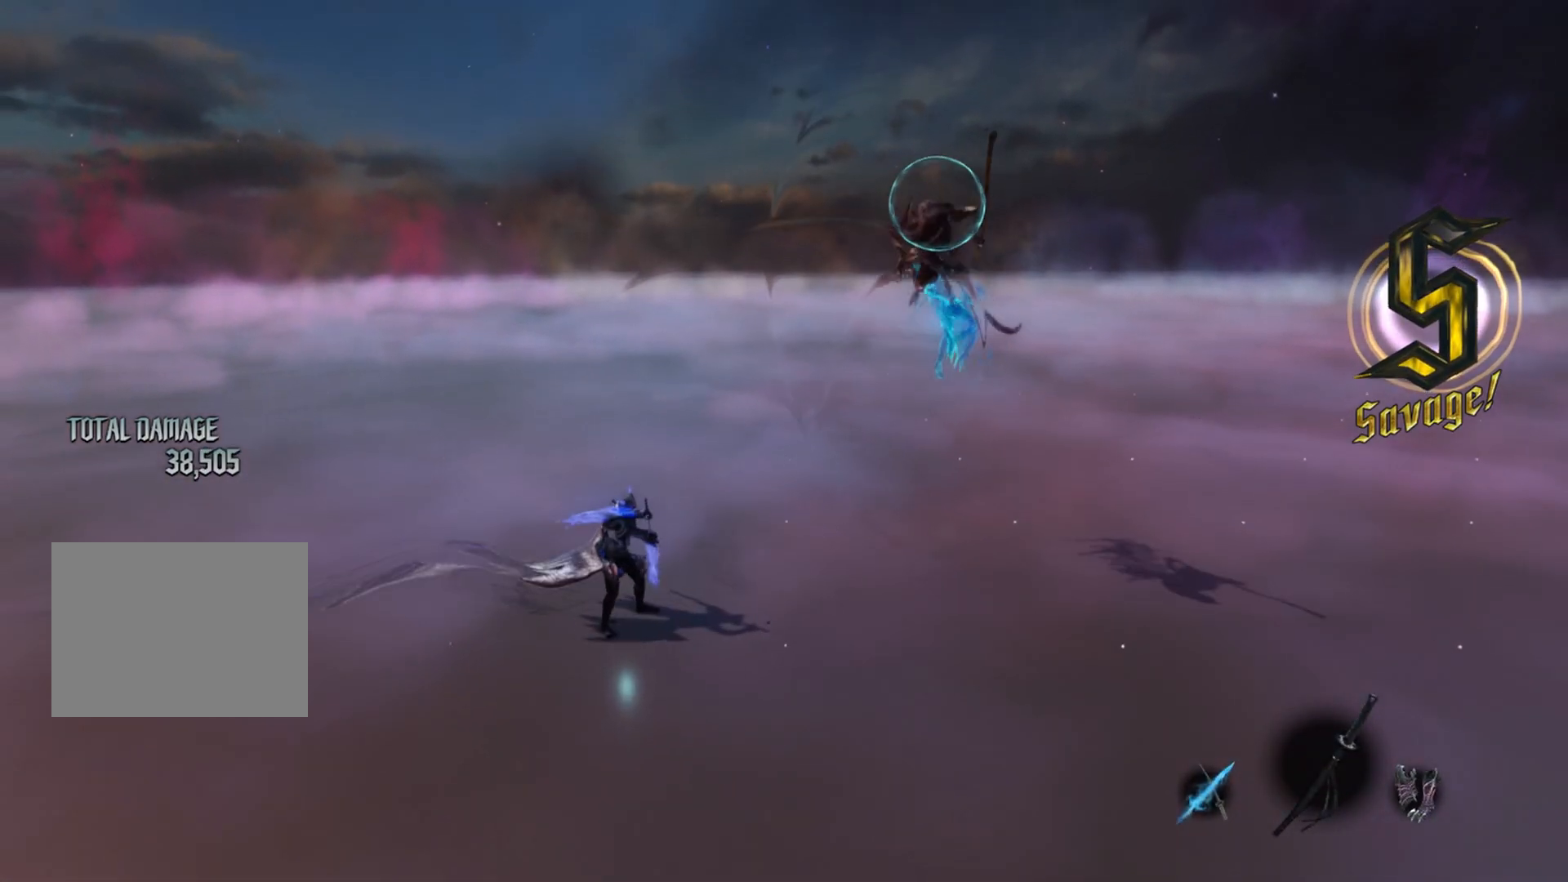
{"buttons": [], "left_stick": "center", "right_stick": "center", "events": [[467, "R1", "up"]]}
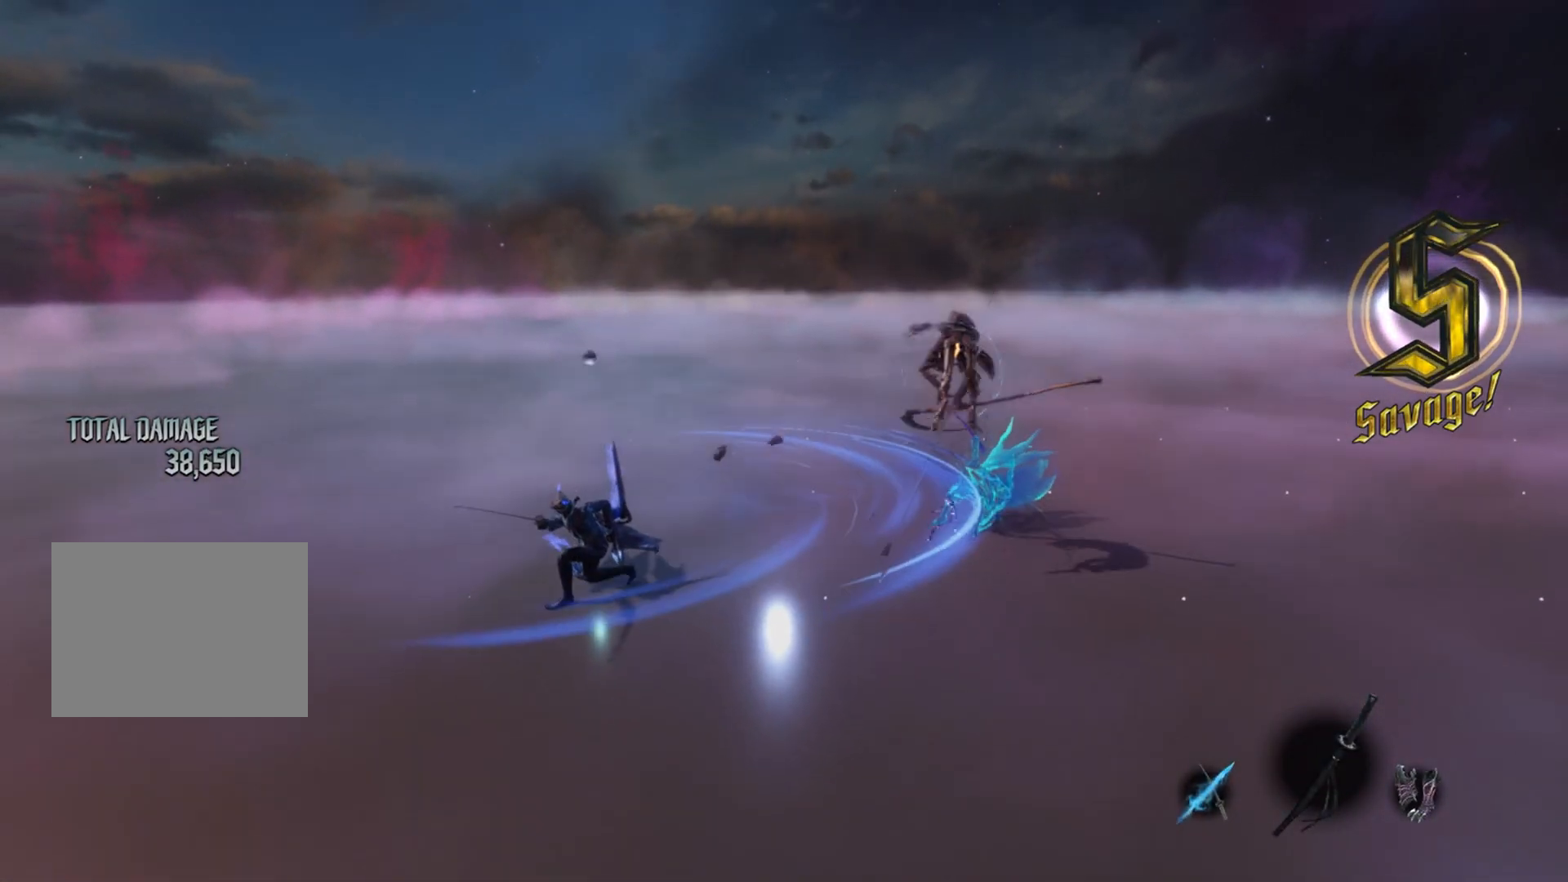
{"buttons": ["Y", "R1"], "left_stick": "left", "right_stick": "center", "events": [[50, "R2", "down"], [133, "R2", "up"], [250, "R1", "down"], [300, "left_stick", "left"], [383, "left_stick", "down"], [400, "Y", "down"], [467, "left_stick", "left"]]}
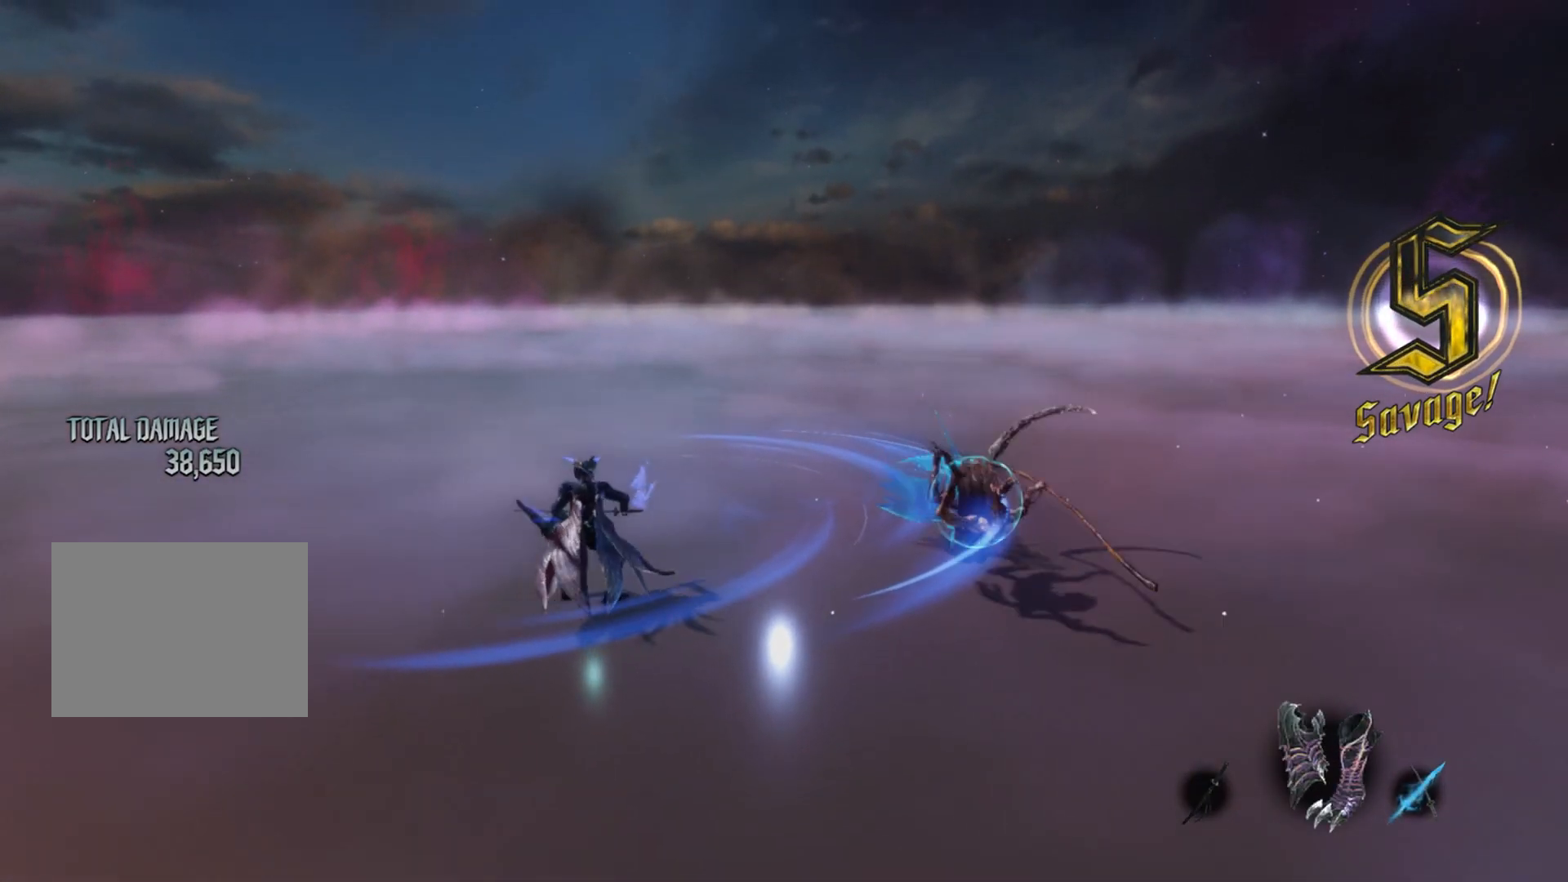
{"buttons": ["Y", "R1"], "left_stick": "left", "right_stick": "center", "events": []}
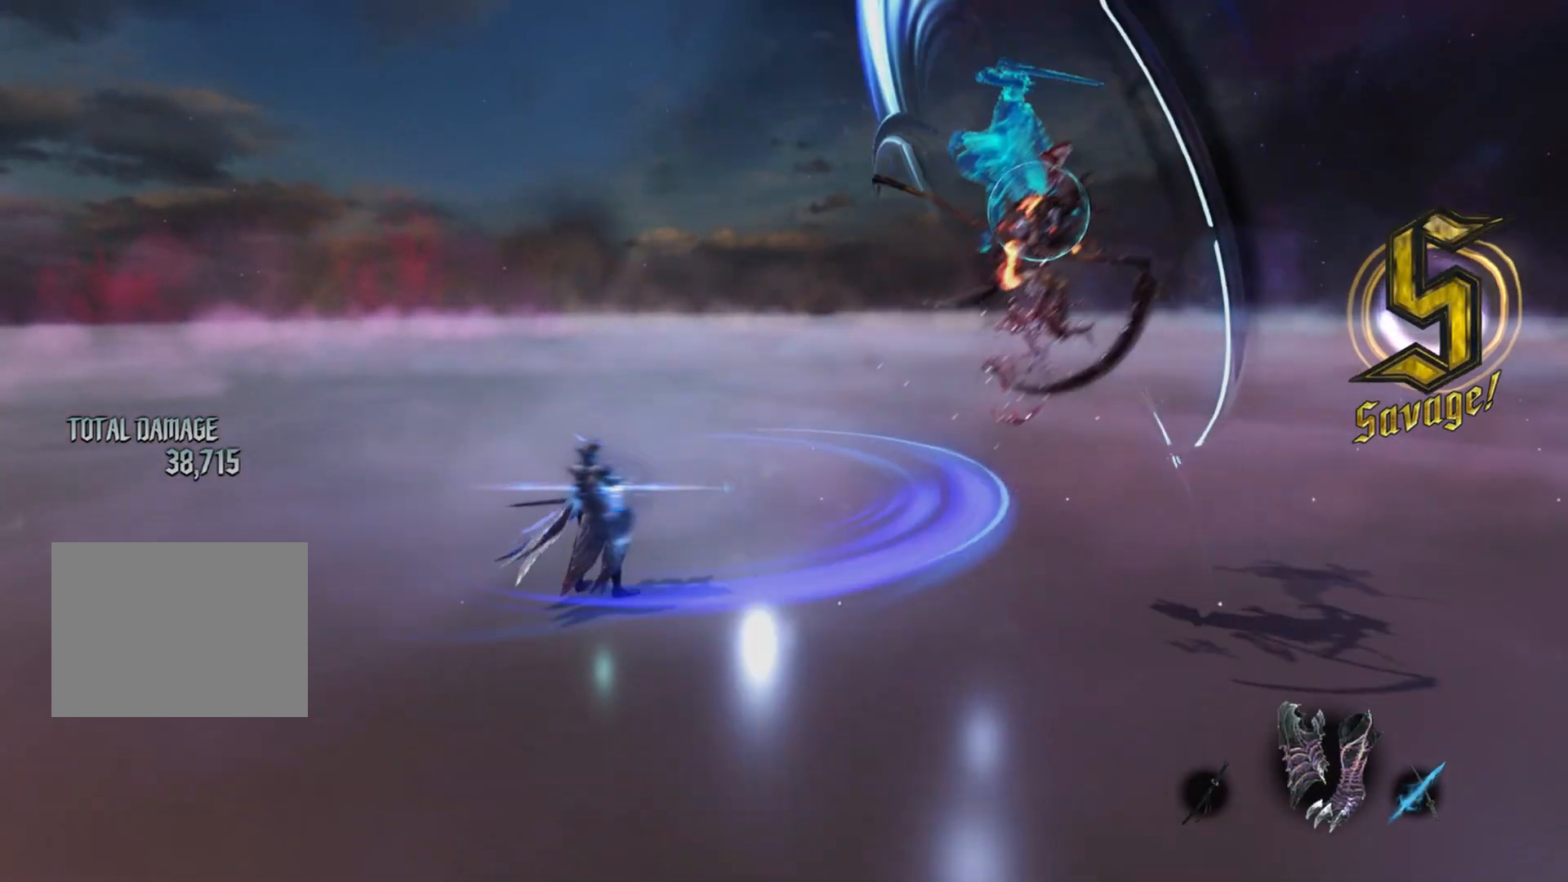
{"buttons": ["Y", "R1"], "left_stick": "left", "right_stick": "center", "events": [[400, "Y", "up"], [450, "Y", "down"]]}
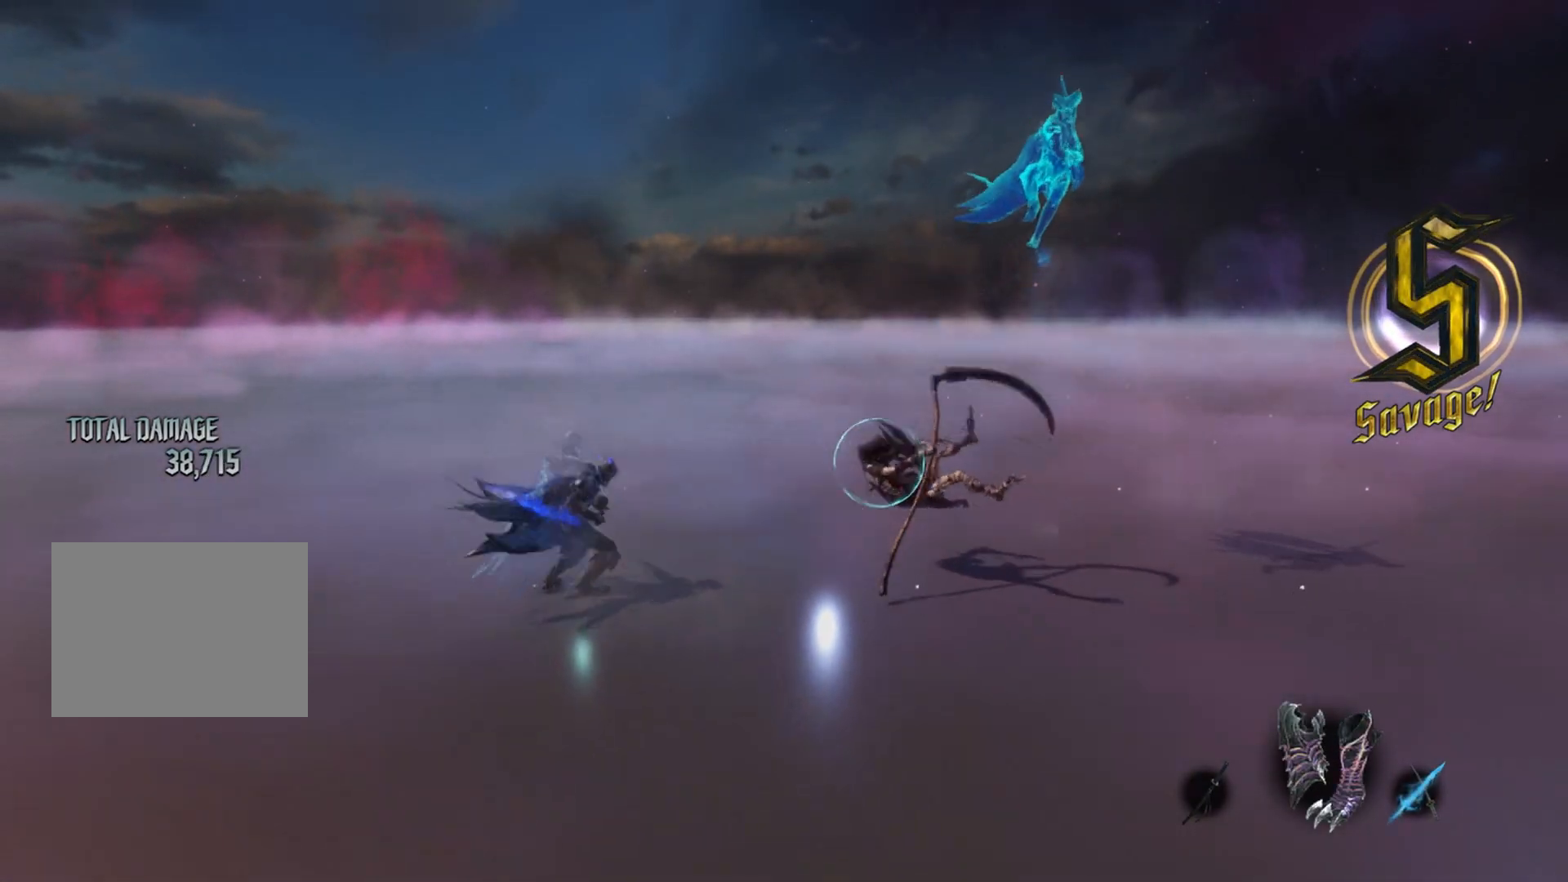
{"buttons": ["Y", "R1"], "left_stick": "left", "right_stick": "center", "events": []}
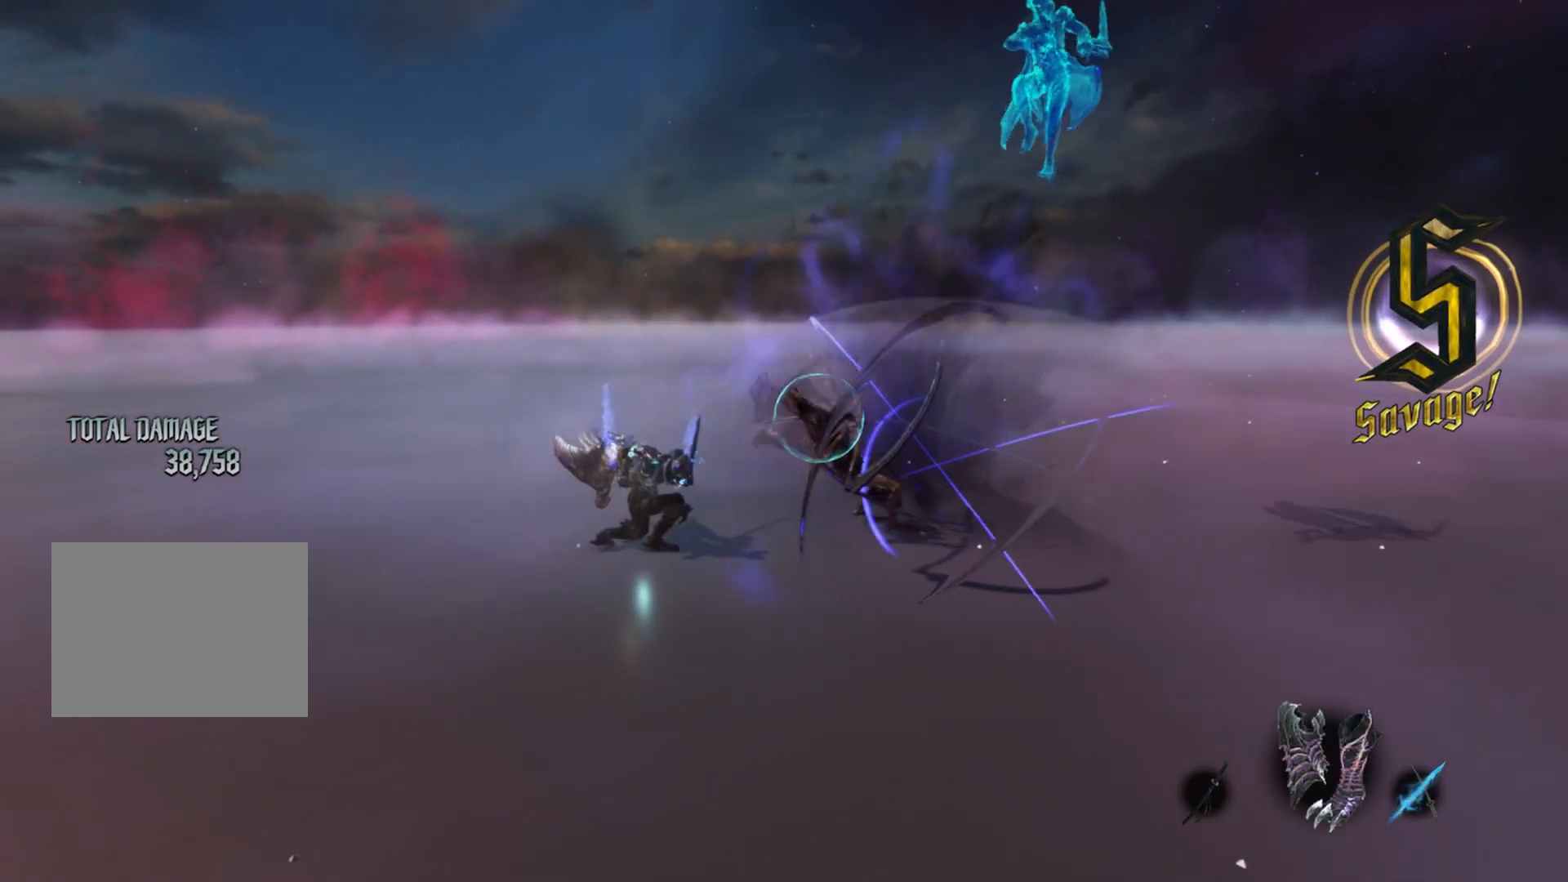
{"buttons": [], "left_stick": "center", "right_stick": "center", "events": [[100, "R1", "up"], [167, "Y", "up"], [233, "R2", "down"], [367, "R2", "up"], [383, "left_stick", "center"]]}
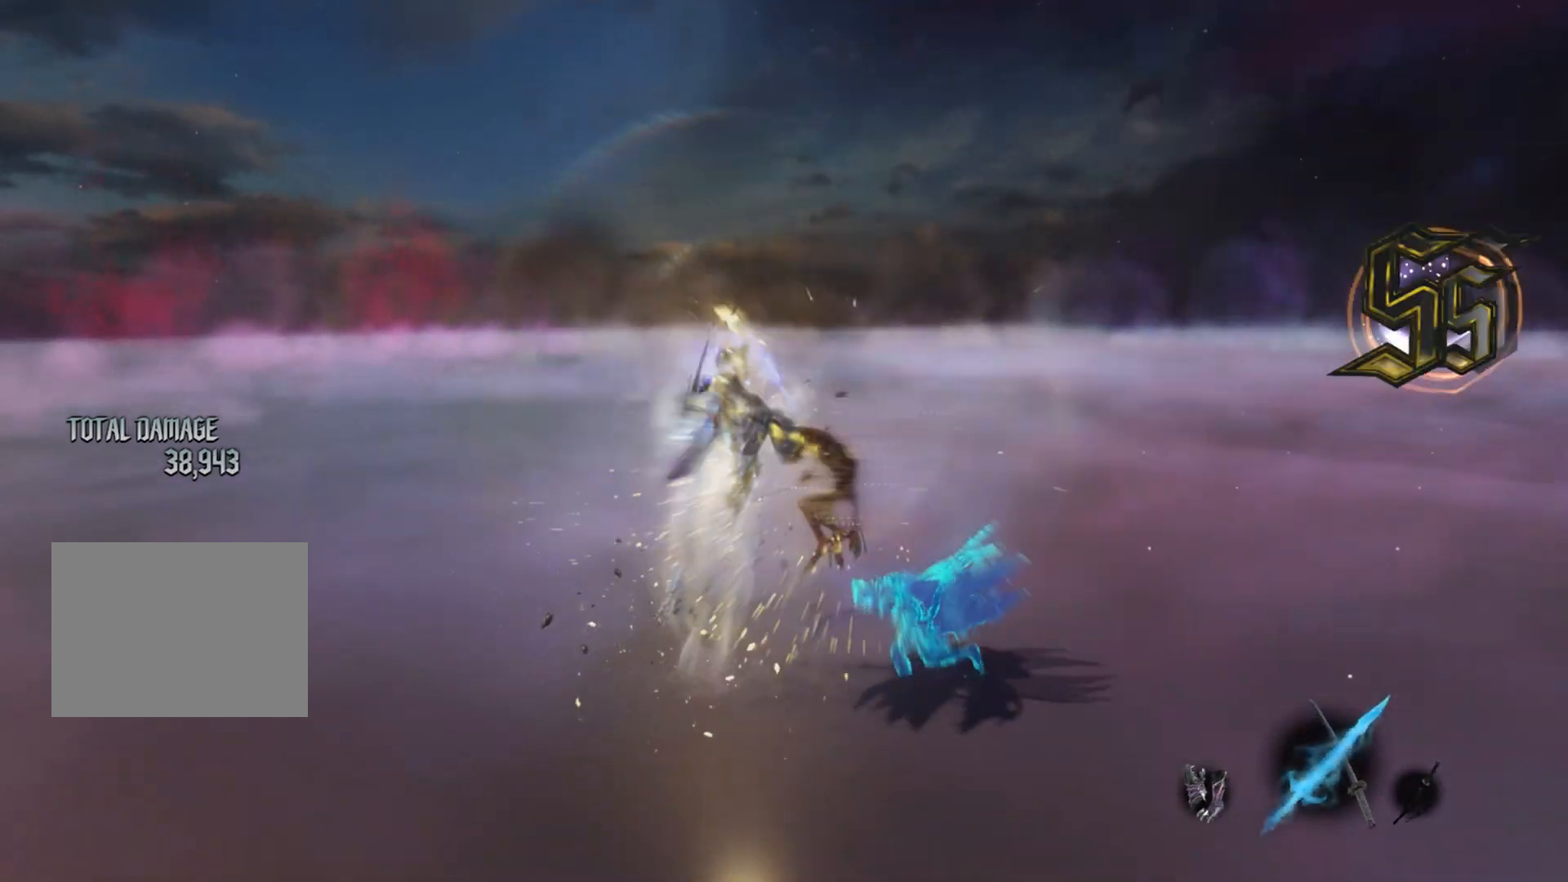
{"buttons": [], "left_stick": "center", "right_stick": "center", "events": [[150, "left_stick", "left"], [300, "Y", "down"], [400, "Y", "up"], [500, "left_stick", "center"]]}
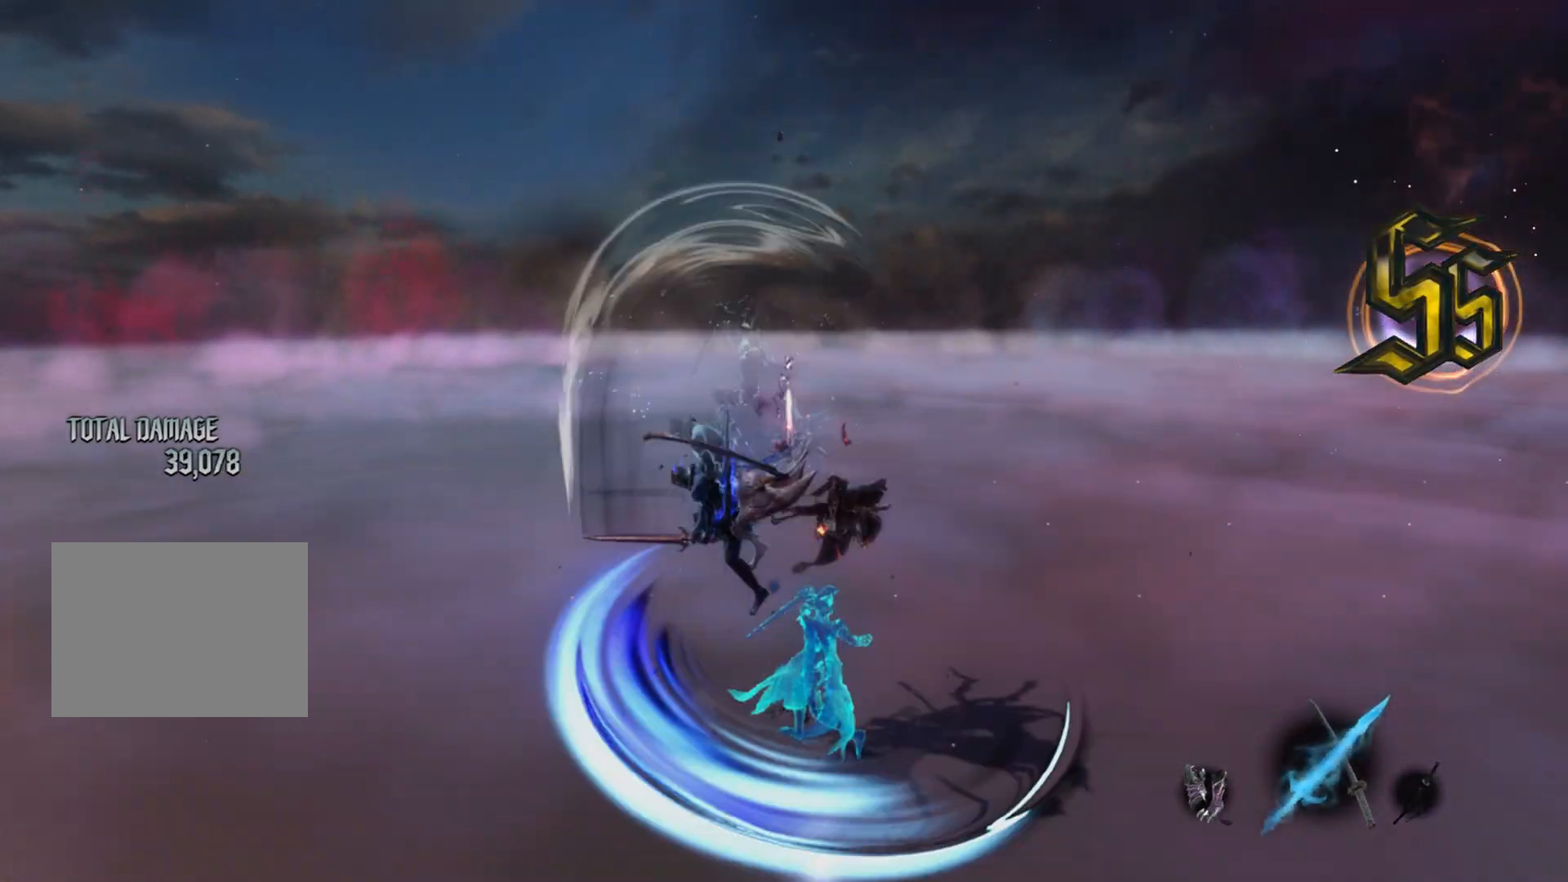
{"buttons": [], "left_stick": "center", "right_stick": "center", "events": [[17, "R1", "down"], [133, "left_stick", "left"], [200, "left_stick", "down"], [267, "Y", "down"], [283, "left_stick", "center"], [400, "Y", "up"], [500, "R1", "up"]]}
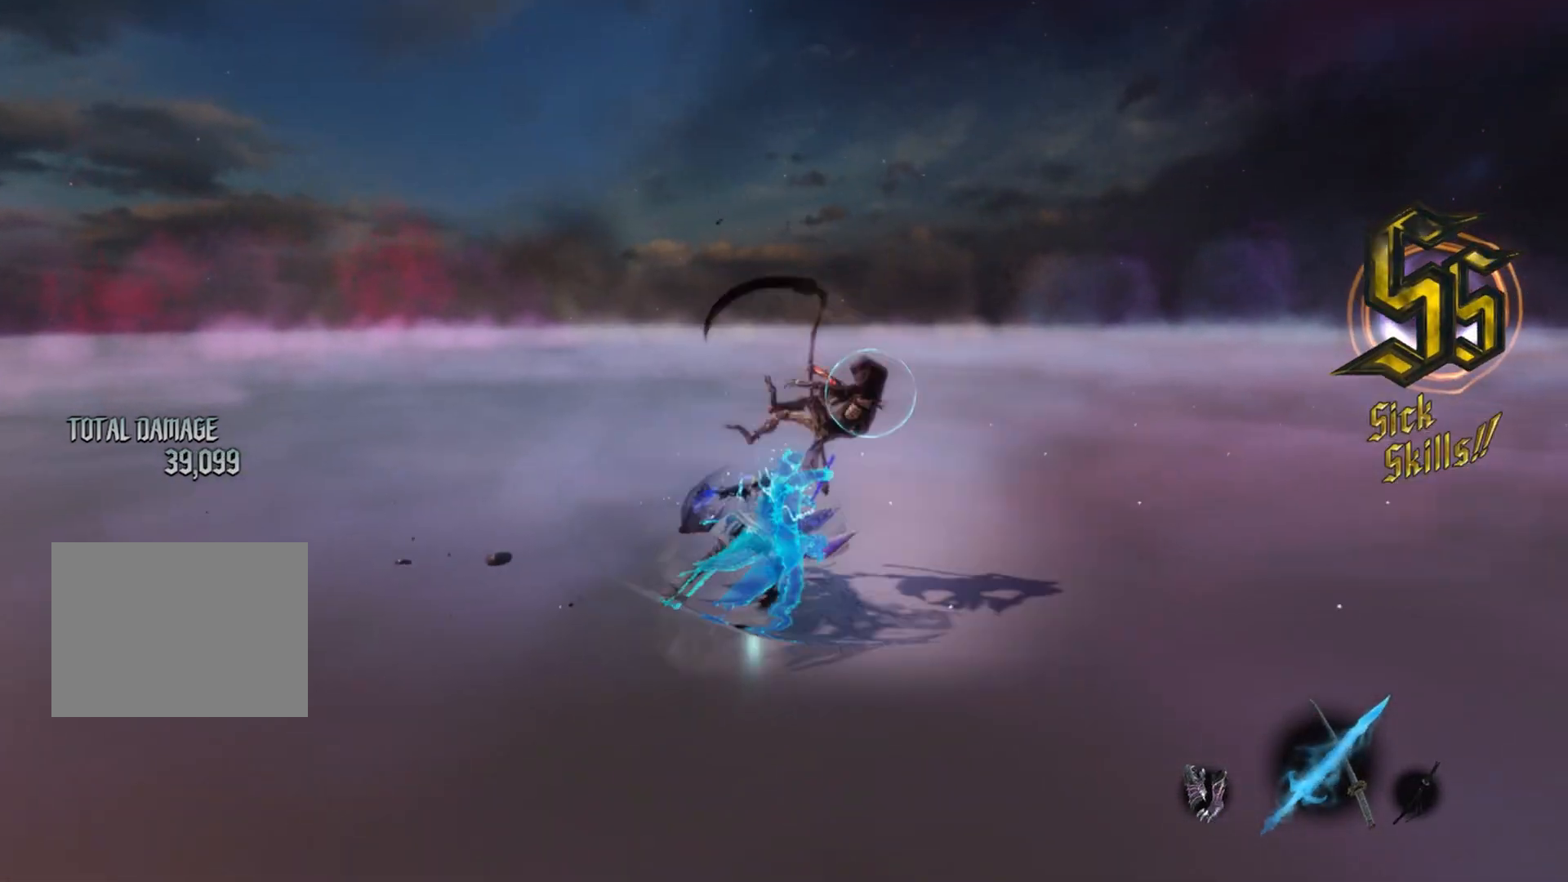
{"buttons": ["B", "R1"], "left_stick": "center", "right_stick": "center", "events": [[100, "R2", "down"], [200, "R2", "up"], [333, "left_stick", "left"], [367, "R1", "down"], [450, "B", "down"], [500, "left_stick", "center"]]}
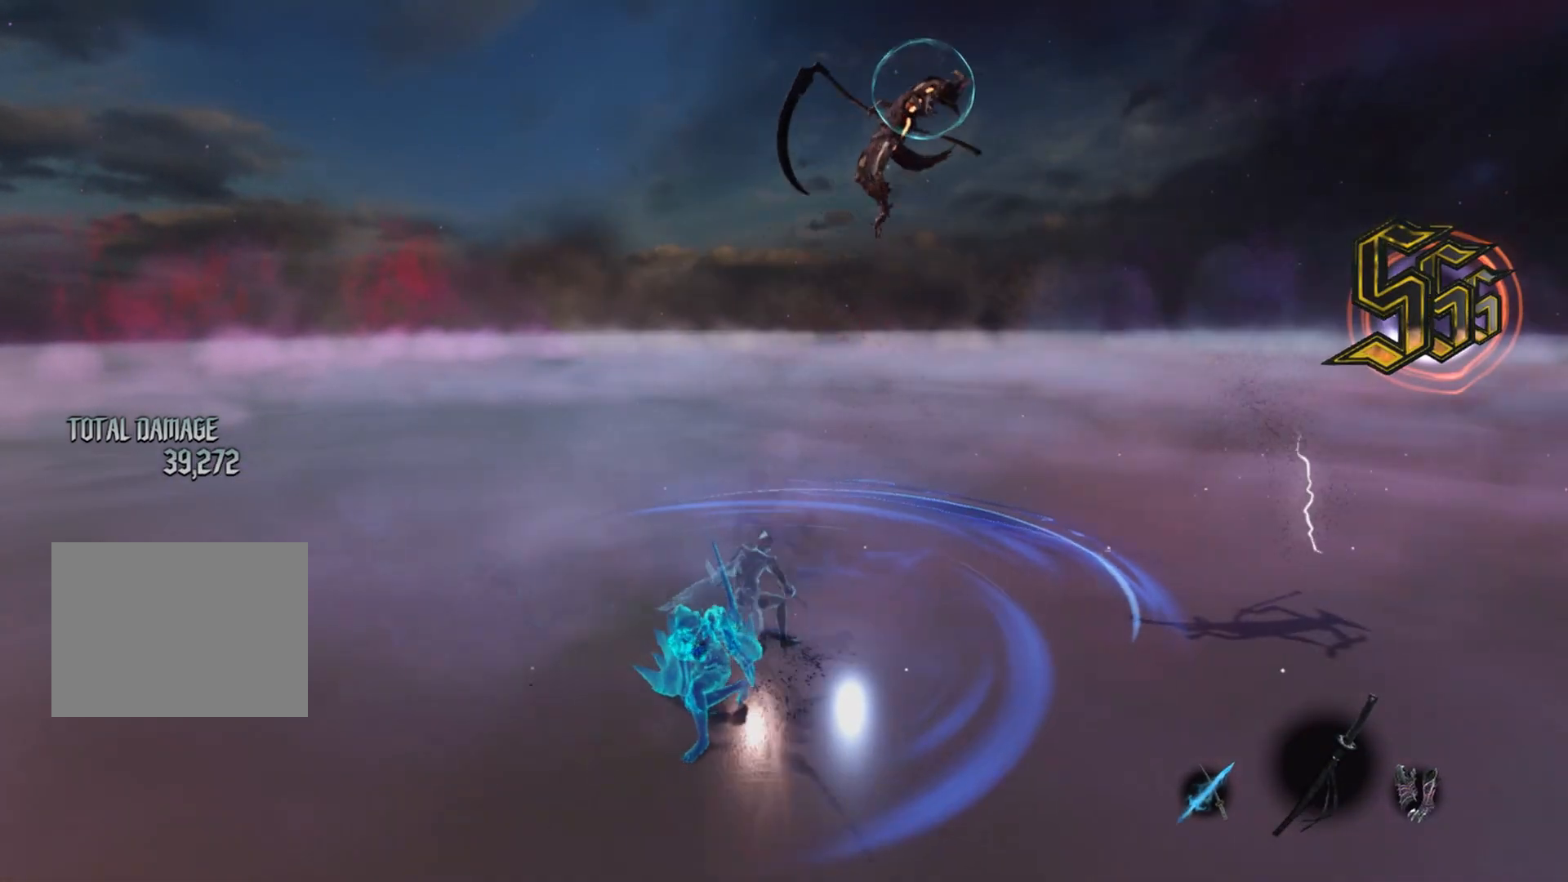
{"buttons": ["Y", "R1"], "left_stick": "center", "right_stick": "center", "events": [[50, "B", "up"], [100, "left_stick", "down"], [200, "left_stick", "up"], [217, "Y", "down"], [500, "left_stick", "center"]]}
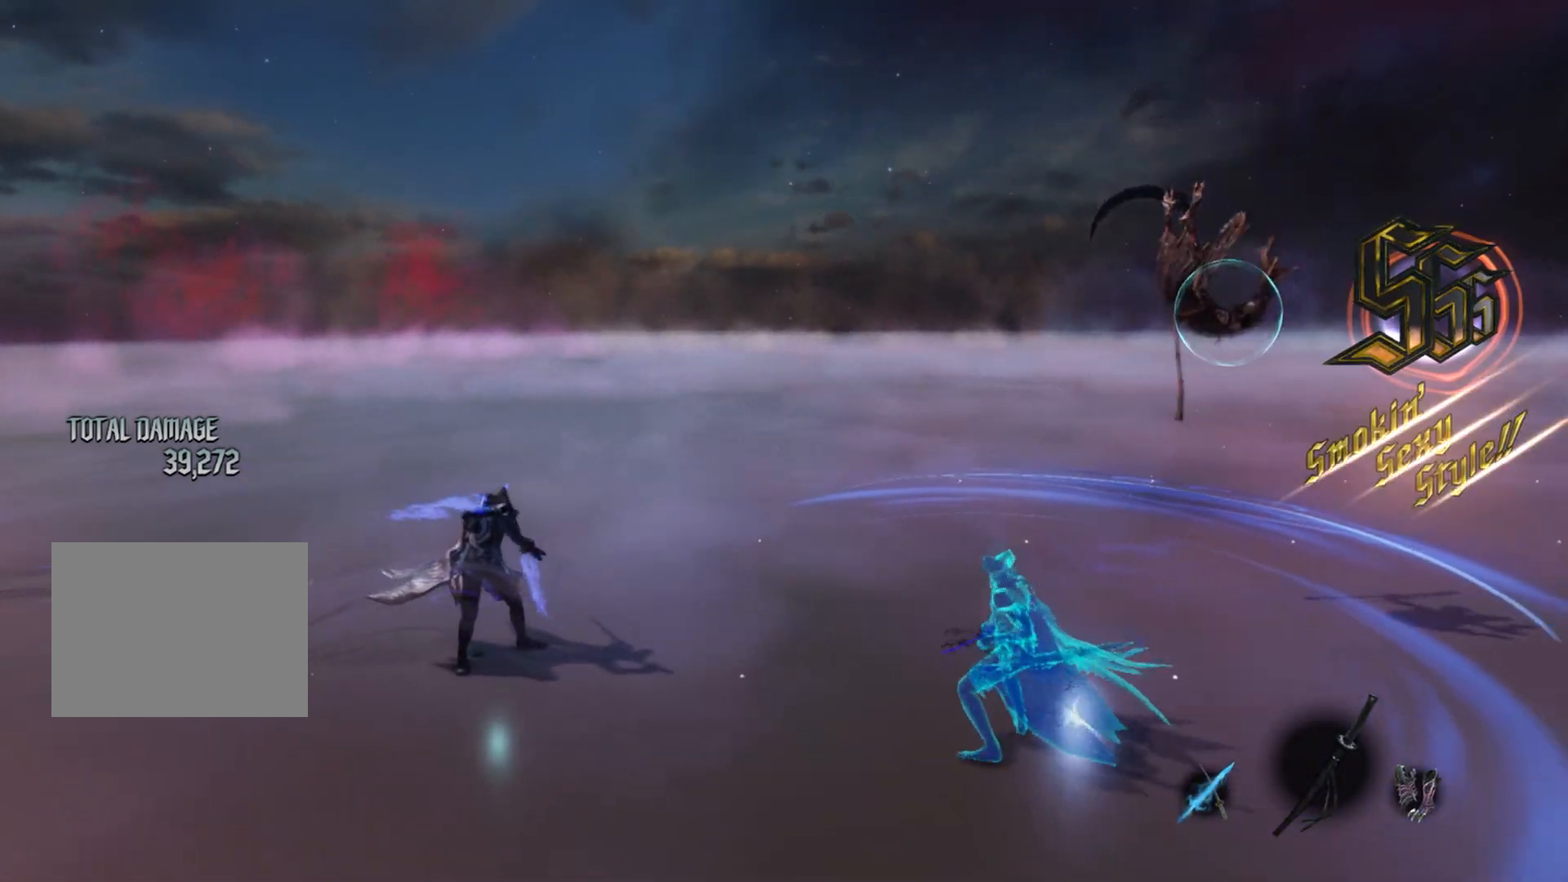
{"buttons": ["B", "R1"], "left_stick": "center", "right_stick": "center", "events": [[267, "Y", "up"], [417, "B", "down"]]}